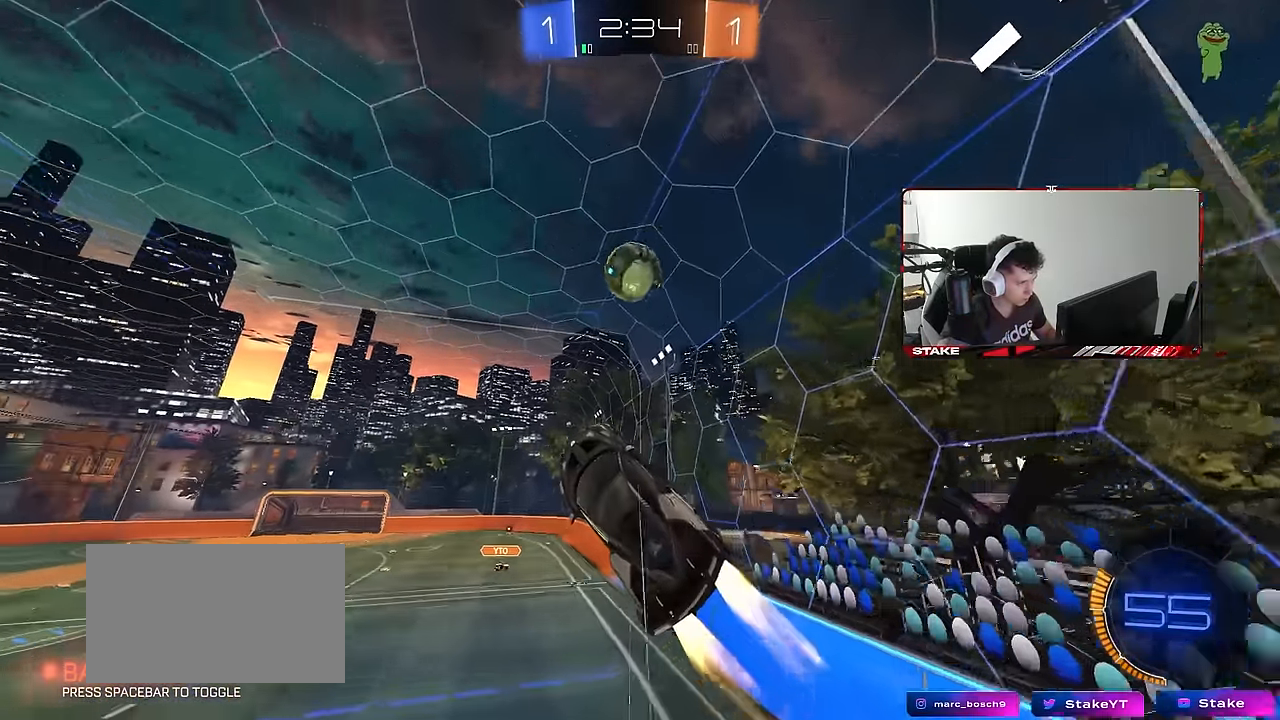
Gameplay with keyboard and mouse; each line is a JSON object with the keys and mouse buttons held at the frame after it. "events" lists presses ("down") and releases ("up") of "1", "2", "3", "4", "5", "a", "alt", "c", "caps_lock", "ctrl", "d", "e", "f", "g", "q", "r", "s", "shift", "space", "t", "tab", "v", "w", "x", "z", "mouse_left", "mouse_wheel" and "mouse_right" between this image and that frame as [ms after this image, input, new state], when the widget could be followed in between. "mouse_left", "mouse_wheel", "mouse_right" = the "left", "wheel", "right" buttons of the "mouse" list. No other keys are recorded. "wheel" means that the mouse wheel is clicked or scrolled. "mouse_move" is the direction in which the mouse moves at that frame (one of eight, or "still"), when it could be read.
{"keys": ["a"], "mouse": ["left"], "mouse_move": "still", "events": [[33, "a", "down"], [33, "w", "down"], [83, "a", "up"], [133, "mouse_left", "up"], [133, "w", "up"], [167, "d", "down"], [217, "w", "down"], [267, "a", "down"], [267, "mouse_left", "down"], [367, "d", "up"], [500, "w", "up"]]}
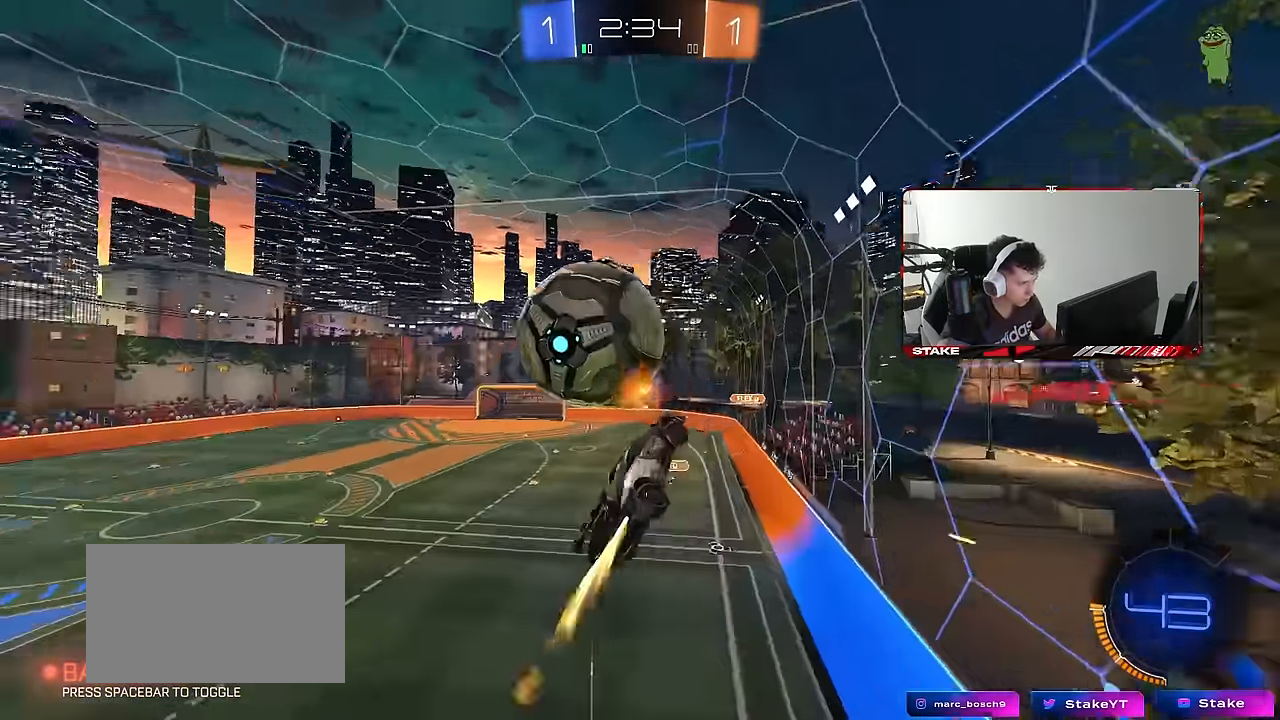
{"keys": ["a", "s"], "mouse": ["left"], "mouse_move": "still", "events": [[50, "a", "up"], [50, "mouse_left", "up"], [133, "a", "down"], [183, "shift", "down"], [333, "s", "down"], [467, "mouse_left", "down"], [467, "shift", "up"]]}
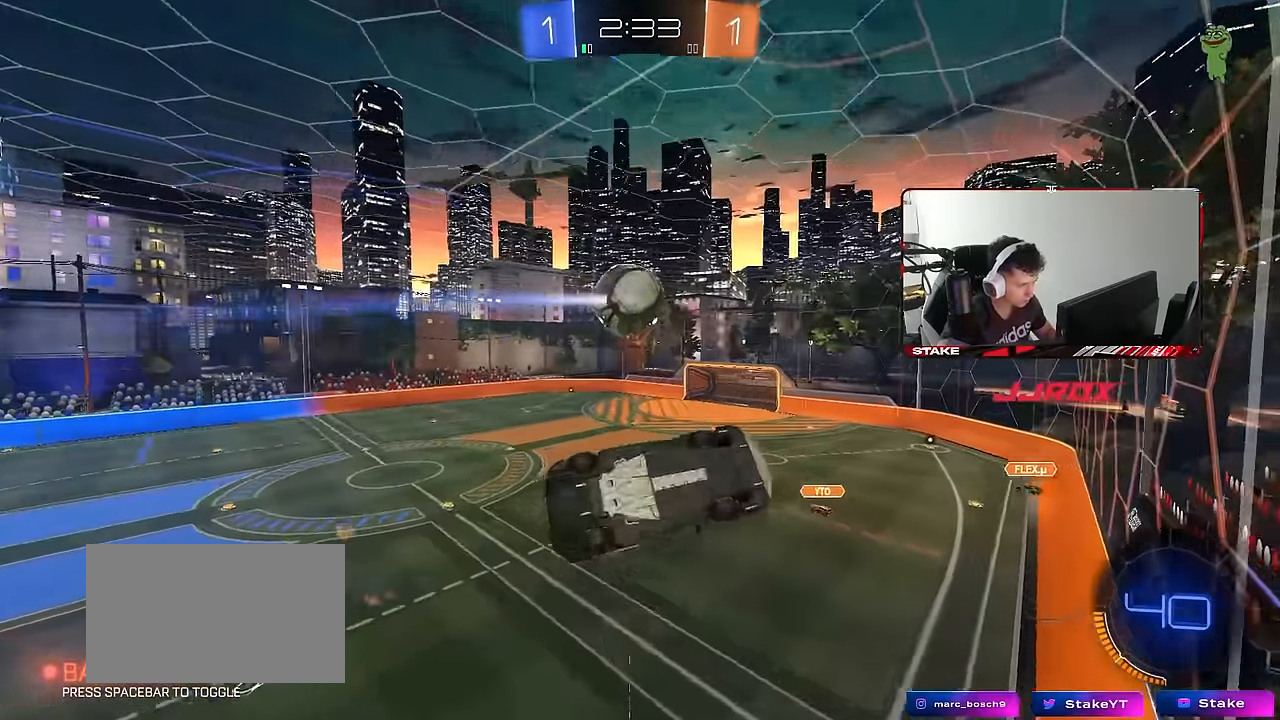
{"keys": [], "mouse": [], "mouse_move": "still", "events": [[17, "a", "up"], [67, "d", "down"], [67, "s", "up"], [117, "shift", "down"], [200, "mouse_left", "up"], [200, "s", "down"], [250, "shift", "up"], [300, "s", "up"], [350, "d", "up"], [383, "w", "down"], [483, "w", "up"]]}
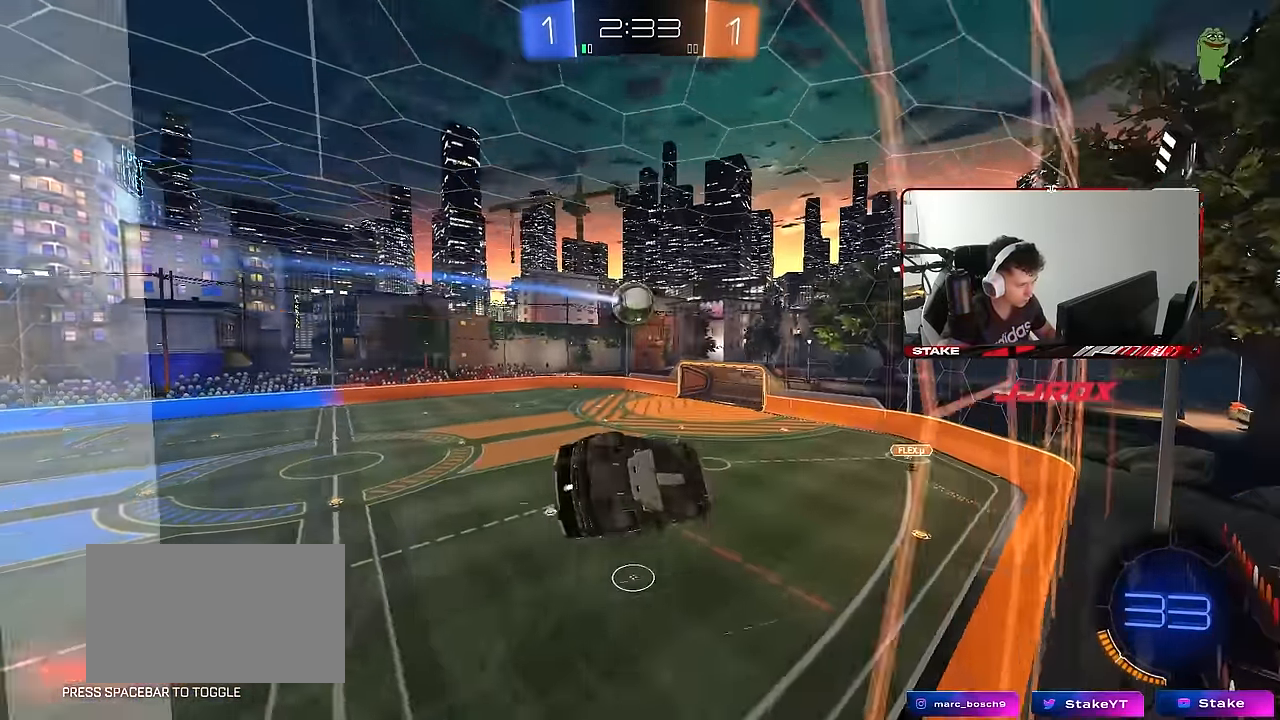
{"keys": ["w"], "mouse": [], "mouse_move": "still", "events": [[133, "w", "down"], [167, "a", "down"], [317, "a", "up"]]}
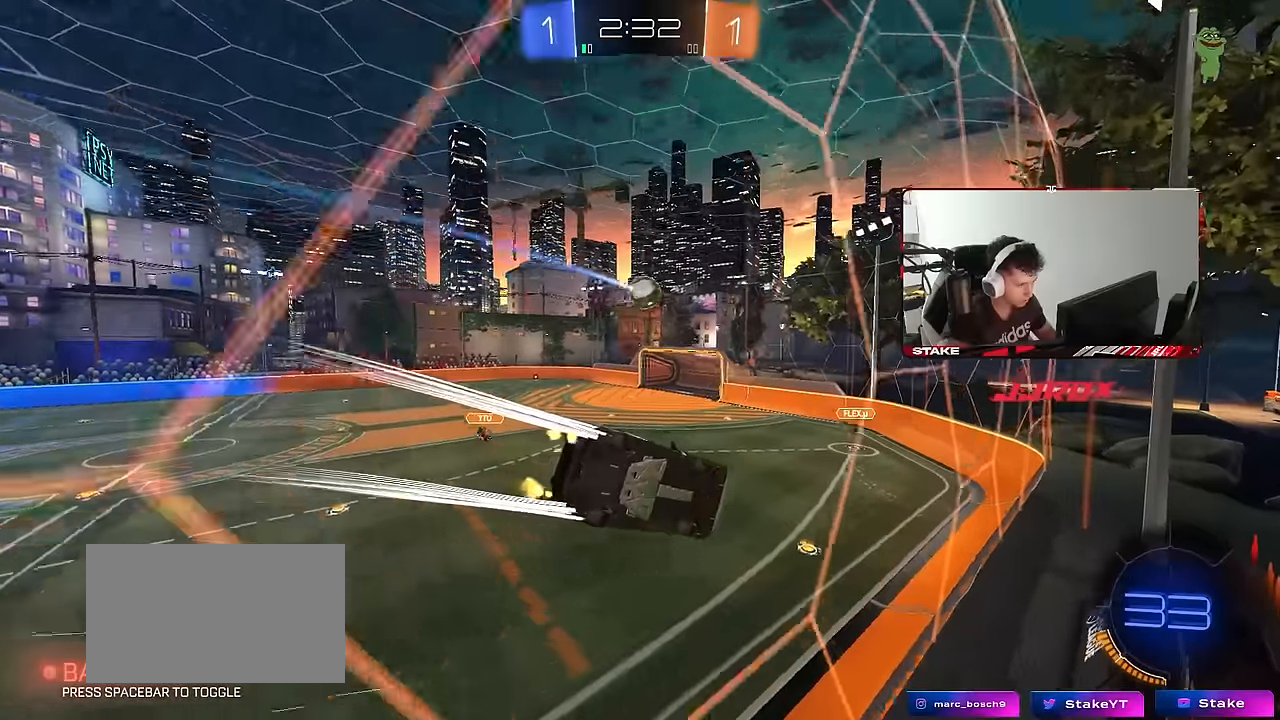
{"keys": ["w"], "mouse": [], "mouse_move": "still", "events": [[50, "a", "down"], [284, "a", "up"]]}
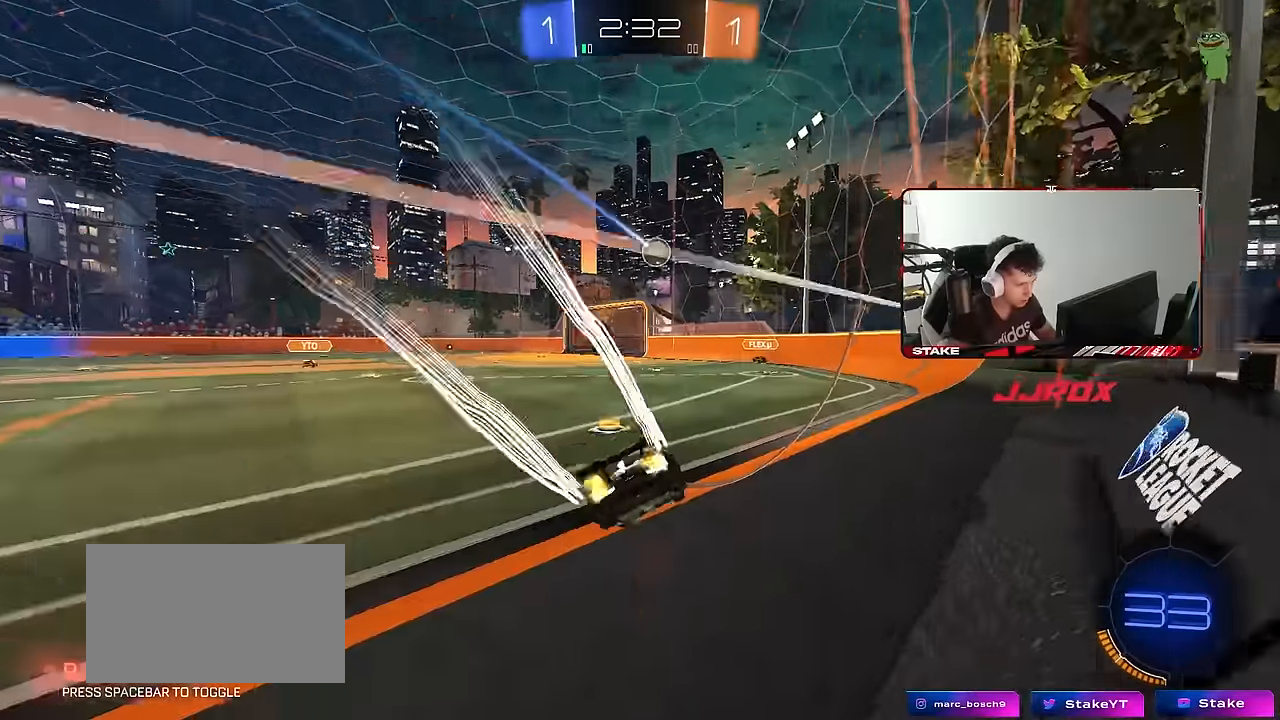
{"keys": ["a"], "mouse": [], "mouse_move": "still", "events": [[117, "d", "down"], [200, "w", "up"], [384, "d", "up"], [434, "a", "down"]]}
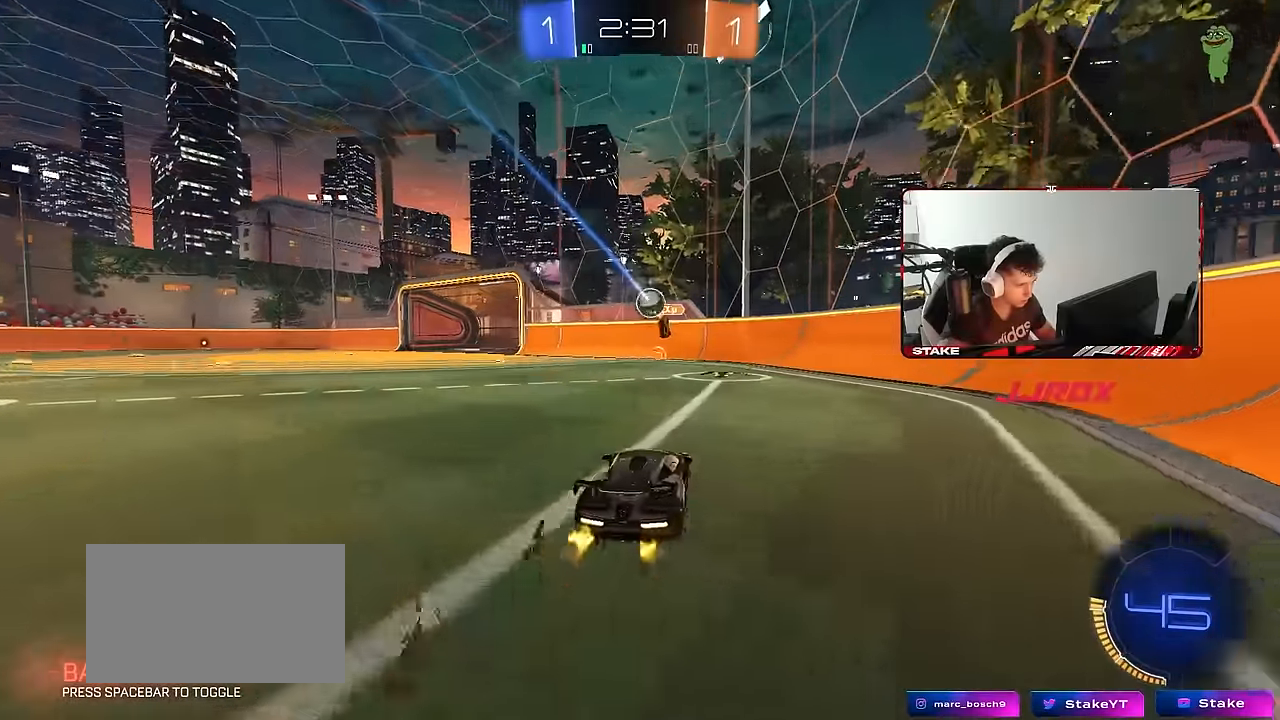
{"keys": ["a", "w"], "mouse": [], "mouse_move": "still", "events": [[34, "w", "down"], [217, "shift", "down"], [367, "shift", "up"]]}
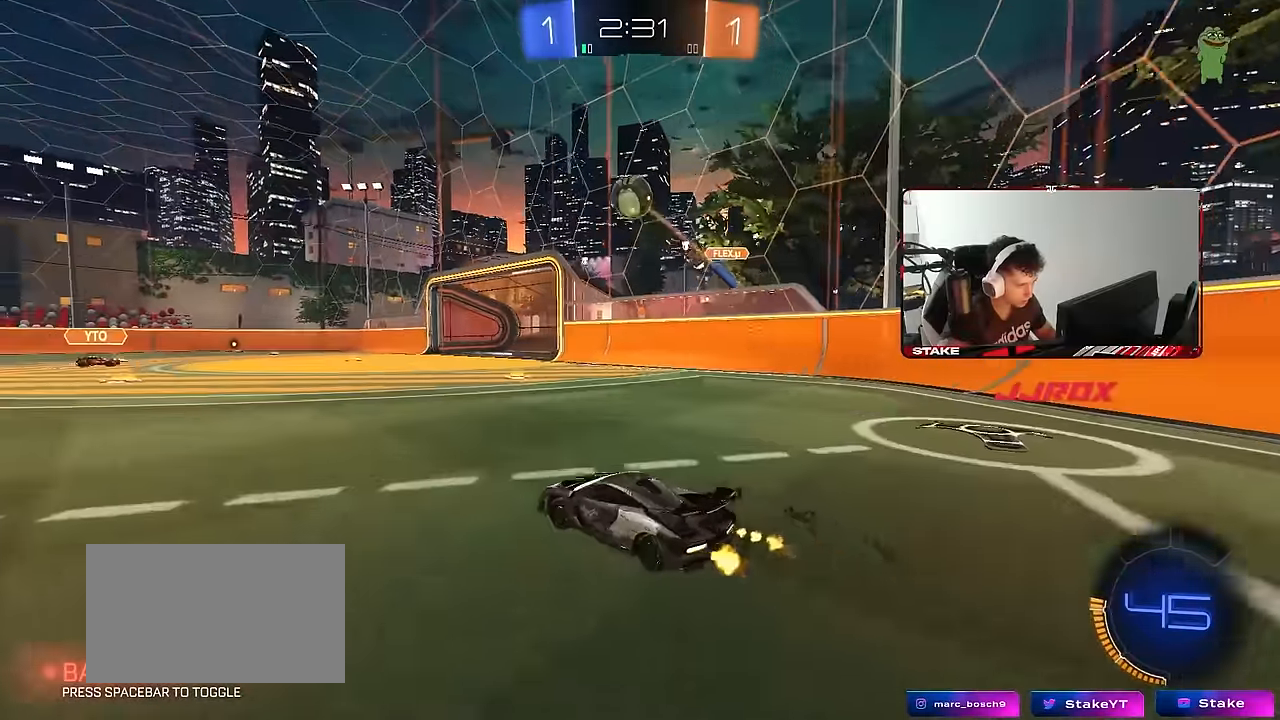
{"keys": ["a", "w"], "mouse": ["left"], "mouse_move": "still", "events": [[100, "shift", "down"], [100, "space", "down"], [184, "shift", "up"], [184, "space", "up"], [234, "mouse_left", "down"]]}
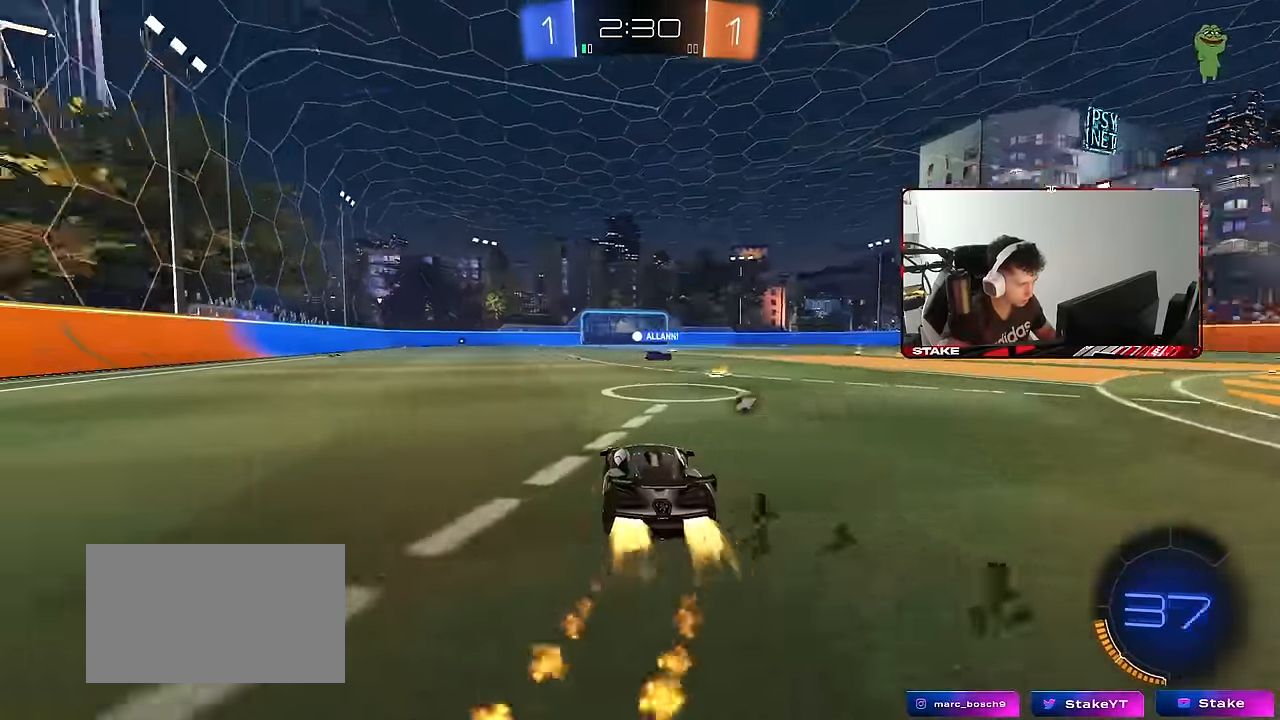
{"keys": ["a", "s", "shift"], "mouse": ["left"], "mouse_move": "down-left", "events": [[150, "a", "up"], [200, "mouse_right", "down"], [250, "a", "down"], [250, "mouse_right", "up"], [250, "shift", "down"], [300, "mouse_right", "down"], [350, "s", "down"], [350, "w", "up"], [484, "mouse_right", "up"]]}
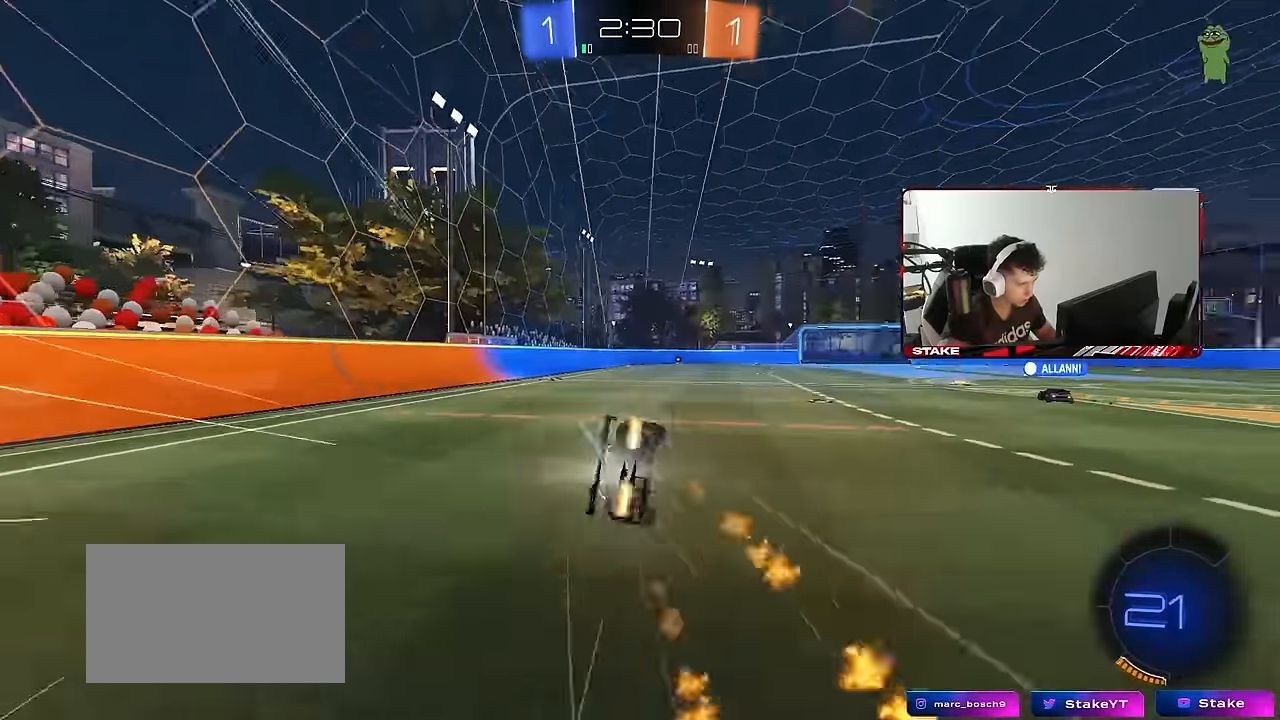
{"keys": ["a", "s"], "mouse": [], "mouse_move": "still", "events": [[34, "space", "down"], [167, "mouse_left", "up"], [167, "s", "up"], [167, "space", "up"], [317, "s", "down"], [500, "shift", "up"]]}
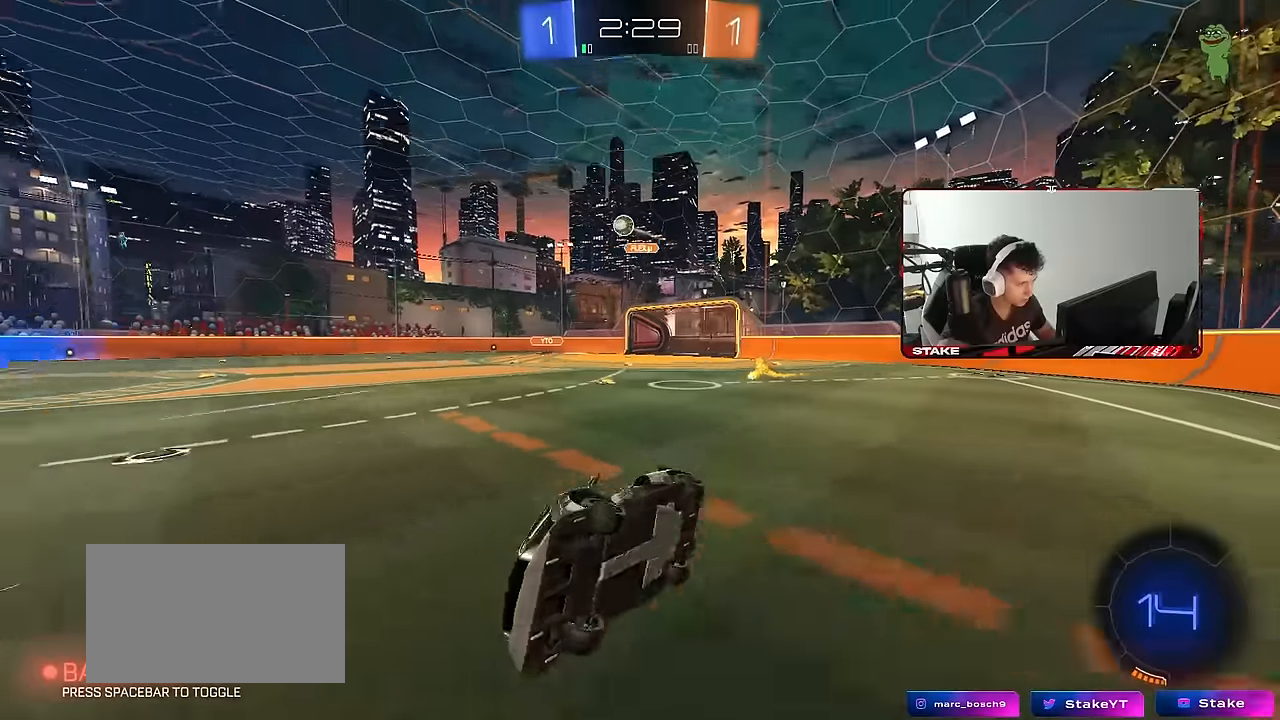
{"keys": ["d", "w"], "mouse": [], "mouse_move": "still", "events": [[50, "a", "up"], [50, "s", "up"], [234, "w", "down"], [384, "d", "down"]]}
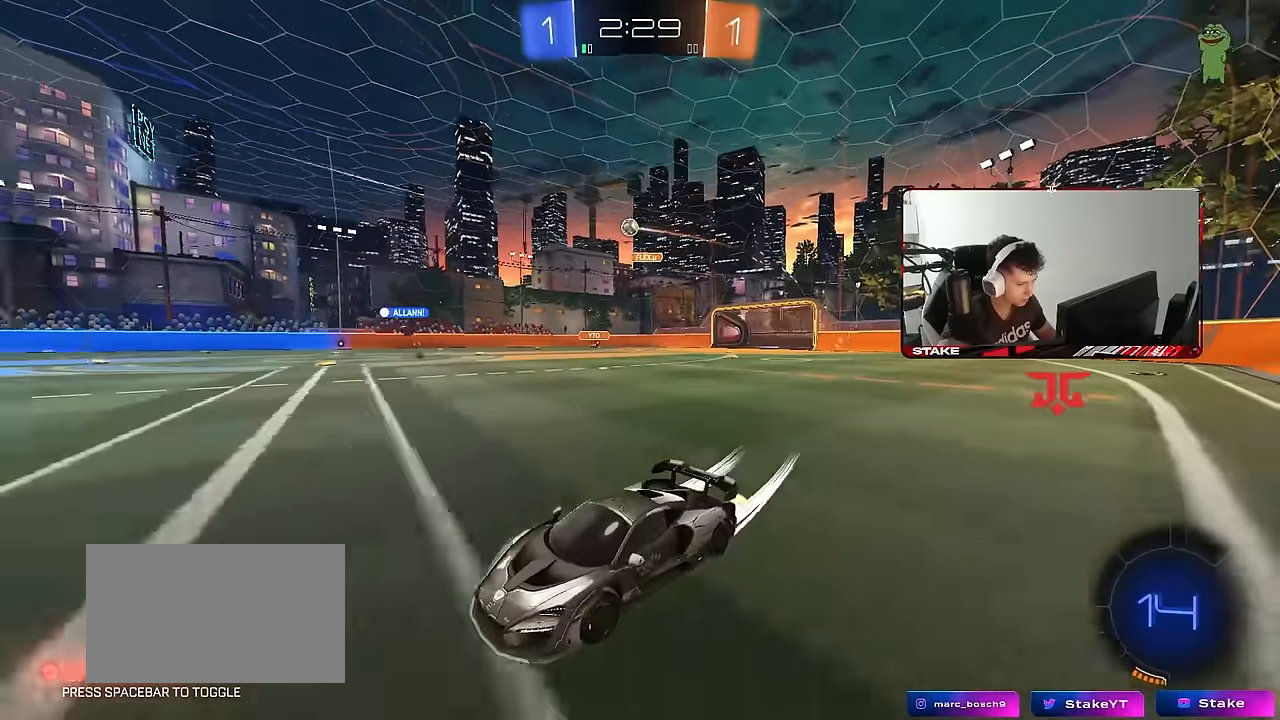
{"keys": ["w"], "mouse": [], "mouse_move": "still", "events": [[350, "space", "down"], [434, "d", "up"], [434, "space", "up"]]}
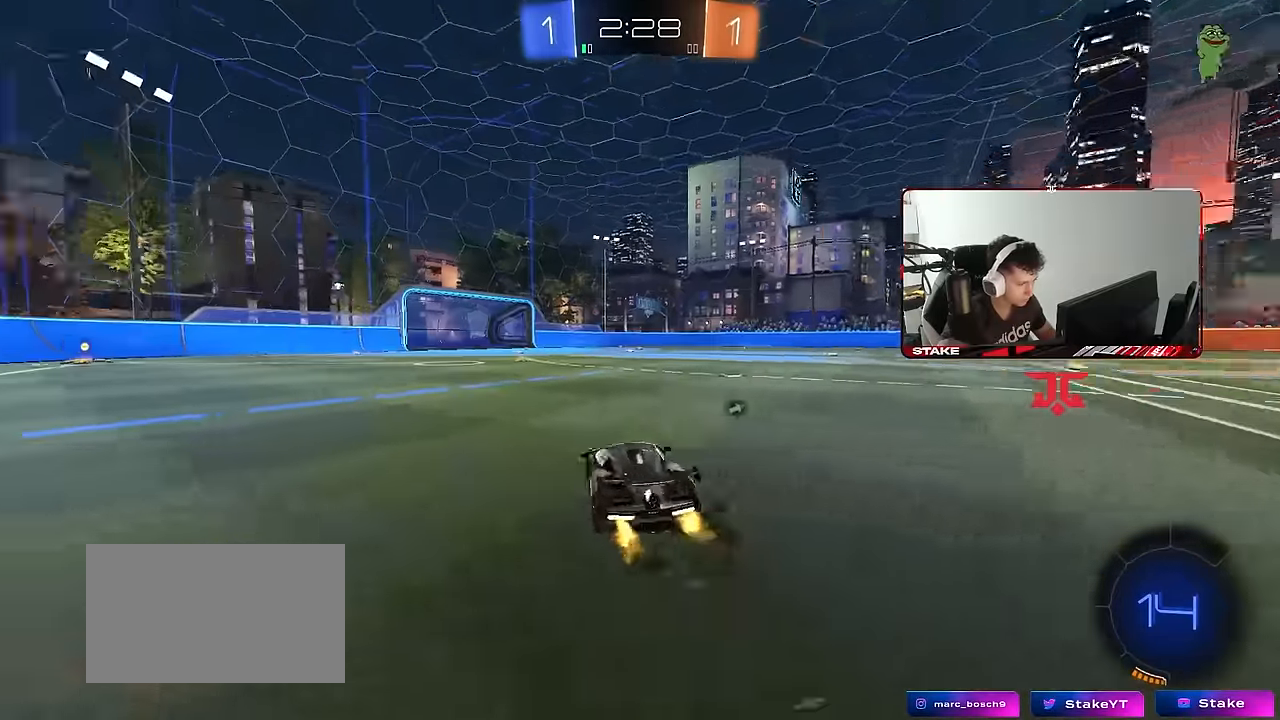
{"keys": ["w"], "mouse": [], "mouse_move": "still", "events": [[267, "a", "down"], [317, "space", "down"], [367, "a", "up"], [450, "space", "up"]]}
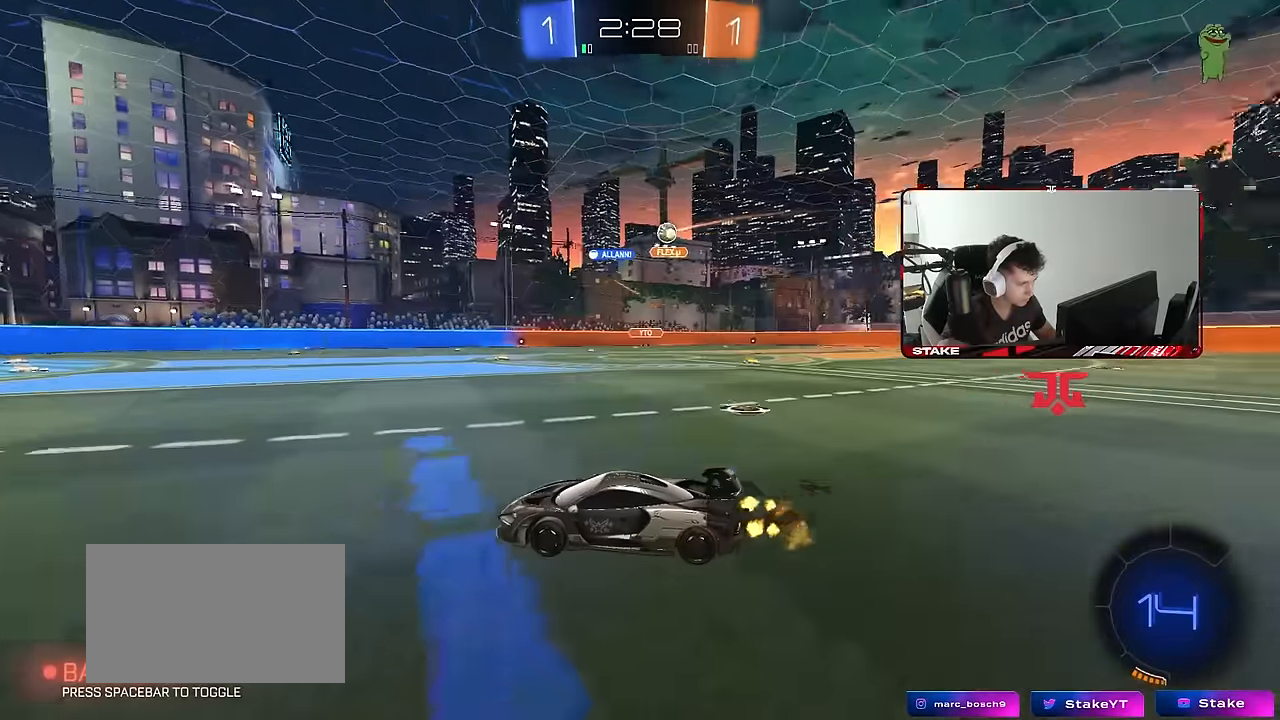
{"keys": ["w"], "mouse": [], "mouse_move": "still", "events": []}
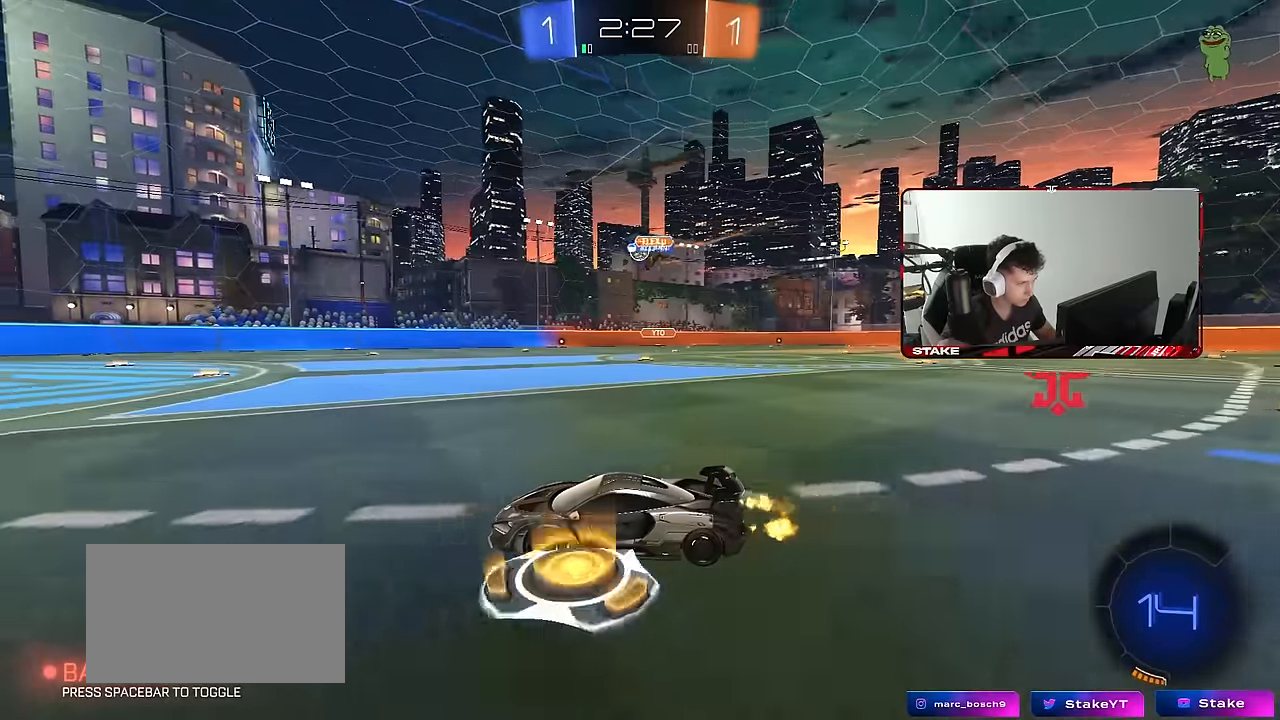
{"keys": ["d", "w"], "mouse": ["left"], "mouse_move": "still", "events": [[300, "d", "down"], [350, "mouse_left", "down"], [400, "d", "up"], [484, "d", "down"]]}
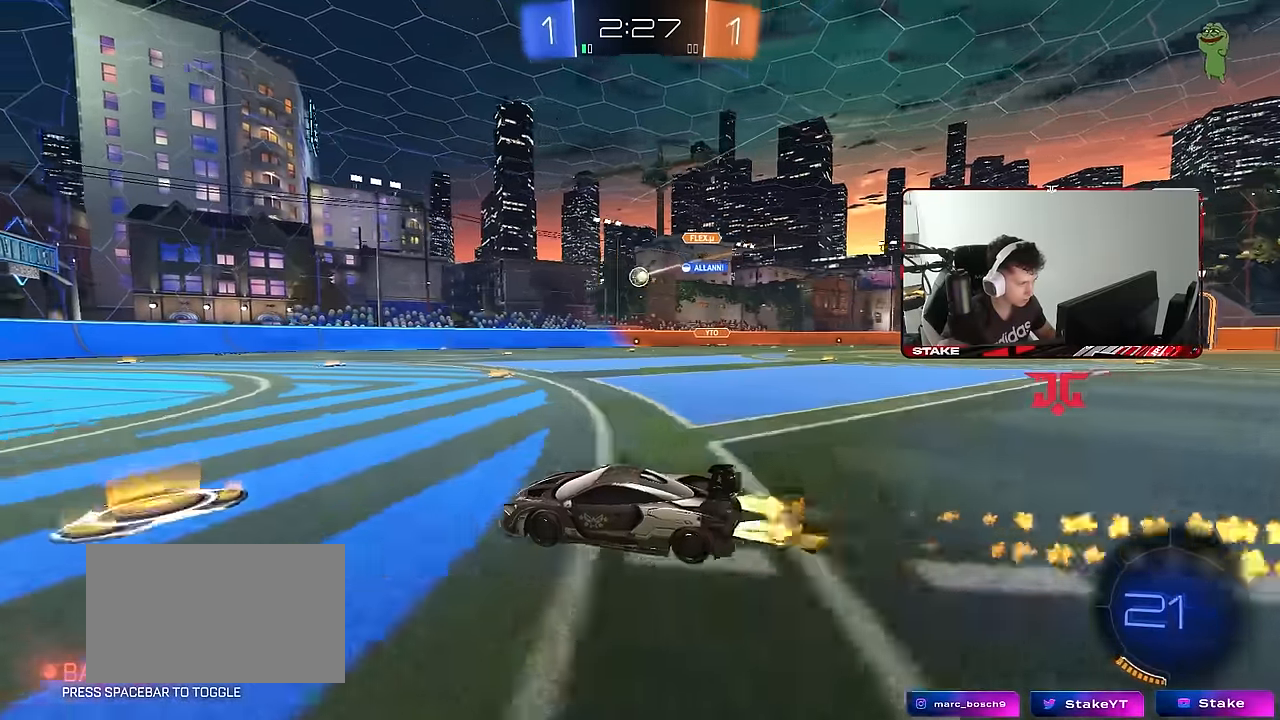
{"keys": ["d", "w"], "mouse": [], "mouse_move": "still", "events": [[84, "d", "up"], [184, "mouse_left", "up"], [500, "d", "down"]]}
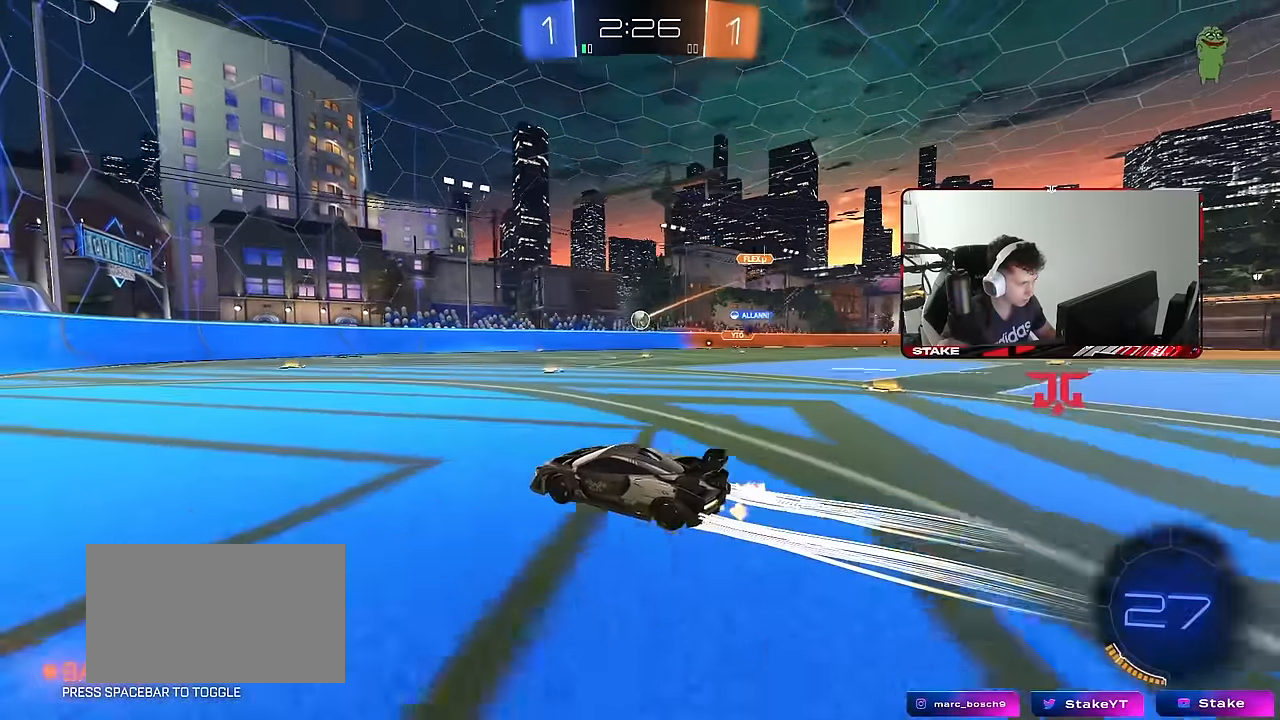
{"keys": ["w"], "mouse": [], "mouse_move": "still", "events": [[100, "d", "up"]]}
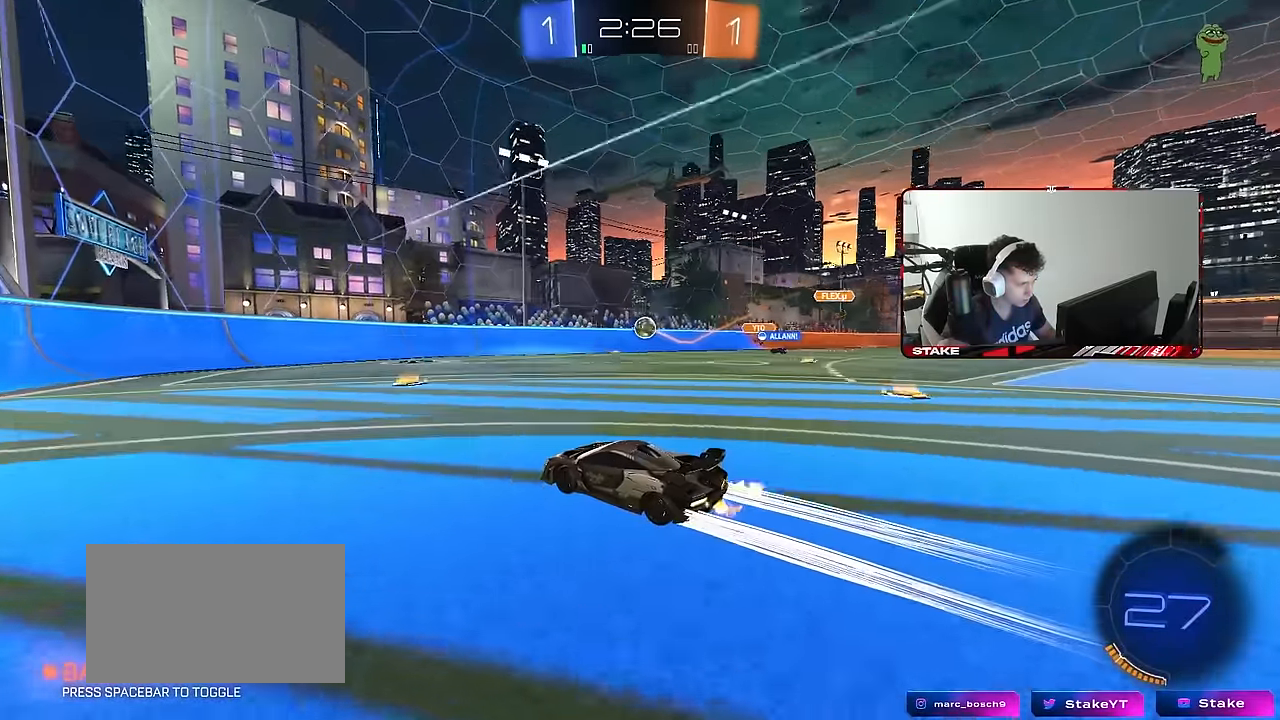
{"keys": ["d", "w"], "mouse": [], "mouse_move": "still", "events": [[350, "d", "down"]]}
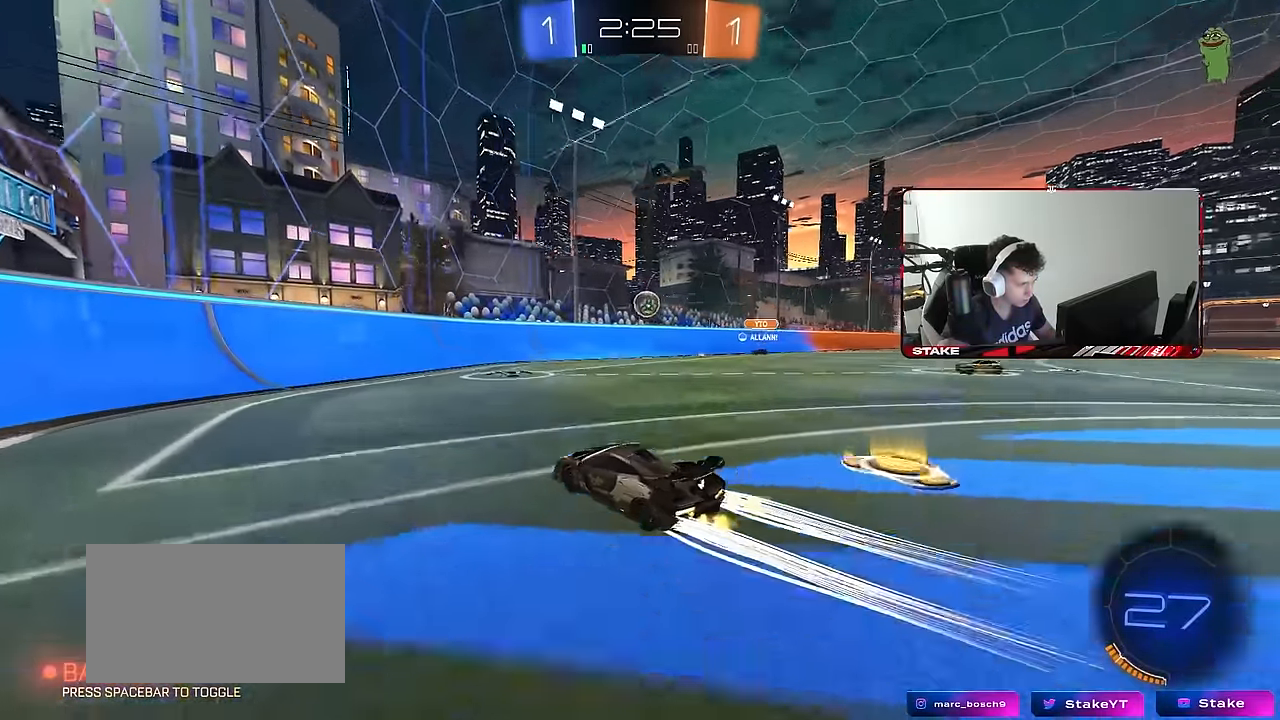
{"keys": ["d", "s"], "mouse": ["left", "right"], "mouse_move": "down-left", "events": [[317, "d", "up"], [367, "w", "up"], [400, "mouse_right", "down"], [450, "a", "down"], [450, "mouse_left", "down"], [450, "s", "down"], [500, "a", "up"], [500, "d", "down"]]}
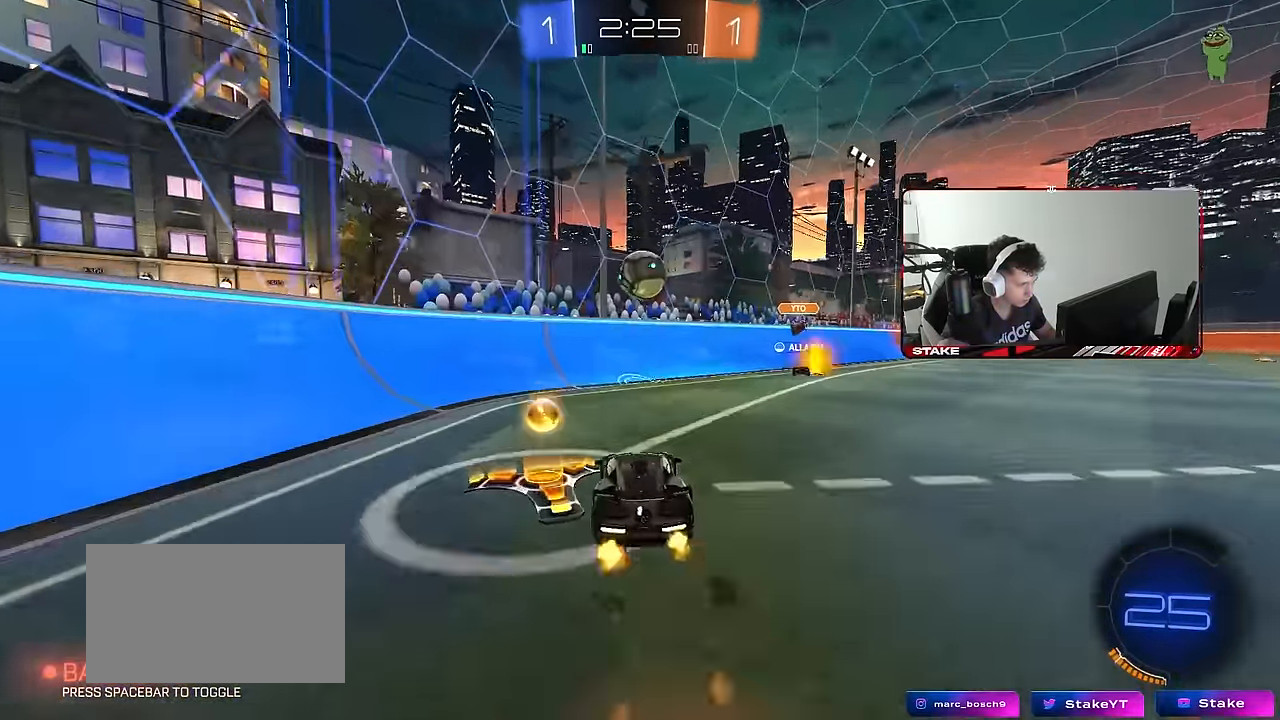
{"keys": ["d", "shift"], "mouse": ["left"], "mouse_move": "still", "events": [[100, "shift", "down"], [150, "d", "up"], [150, "mouse_left", "up"], [150, "mouse_right", "up"], [150, "s", "up"], [150, "shift", "up"], [334, "mouse_right", "down"], [417, "d", "down"], [417, "mouse_left", "down"], [417, "mouse_right", "up"], [467, "shift", "down"]]}
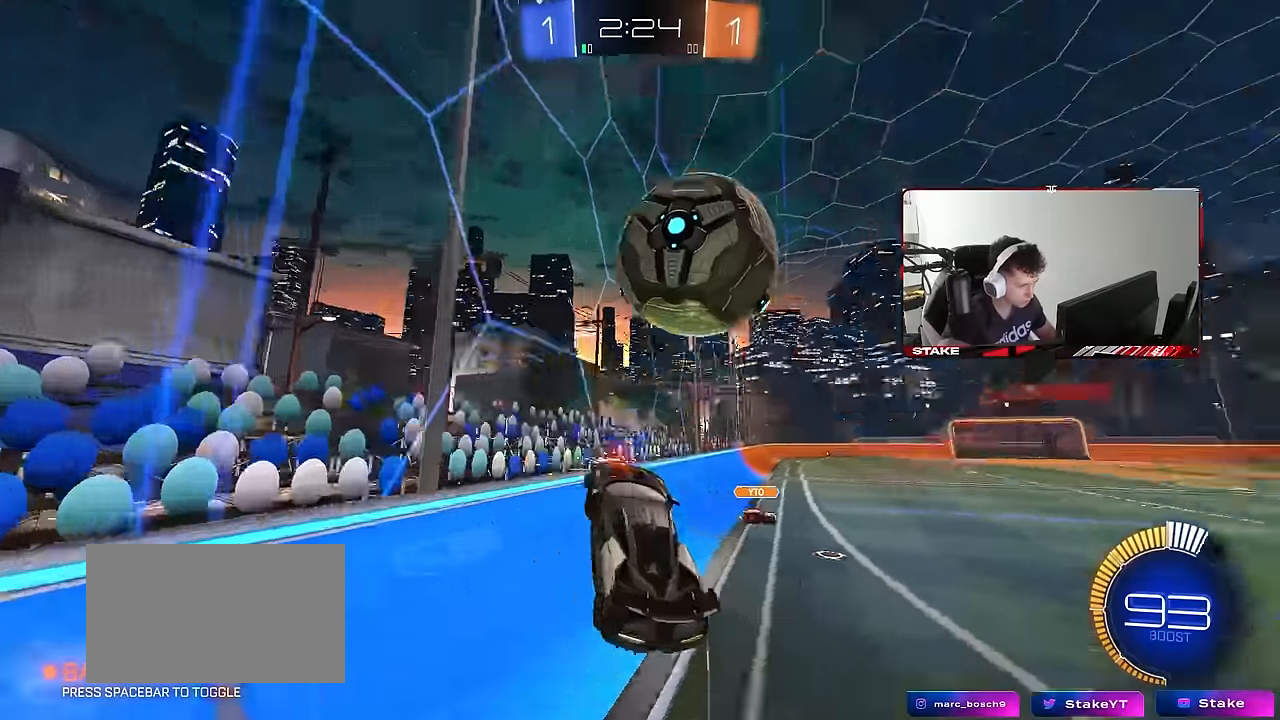
{"keys": ["a", "s", "shift"], "mouse": ["left", "right"], "mouse_move": "still", "events": [[117, "d", "up"], [117, "shift", "up"], [117, "w", "down"], [150, "d", "down"], [200, "d", "up"], [350, "mouse_right", "down"], [350, "w", "up"], [400, "s", "down"], [434, "a", "down"], [434, "shift", "down"]]}
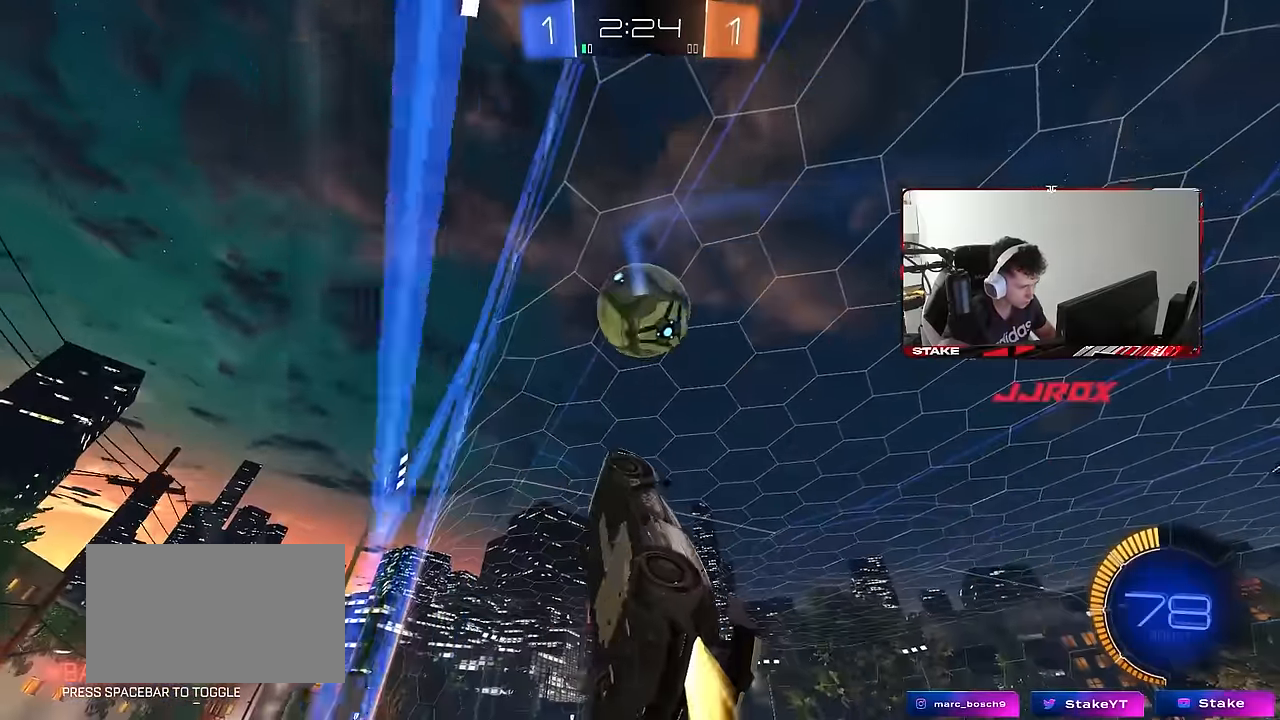
{"keys": ["d"], "mouse": [], "mouse_move": "still", "events": [[34, "d", "down"], [34, "mouse_right", "up"], [84, "a", "up"], [84, "s", "up"], [117, "shift", "up"], [200, "w", "down"], [217, "shift", "down"], [267, "mouse_left", "up"], [367, "mouse_left", "down"], [400, "mouse_left", "up"], [400, "w", "up"], [450, "shift", "up"]]}
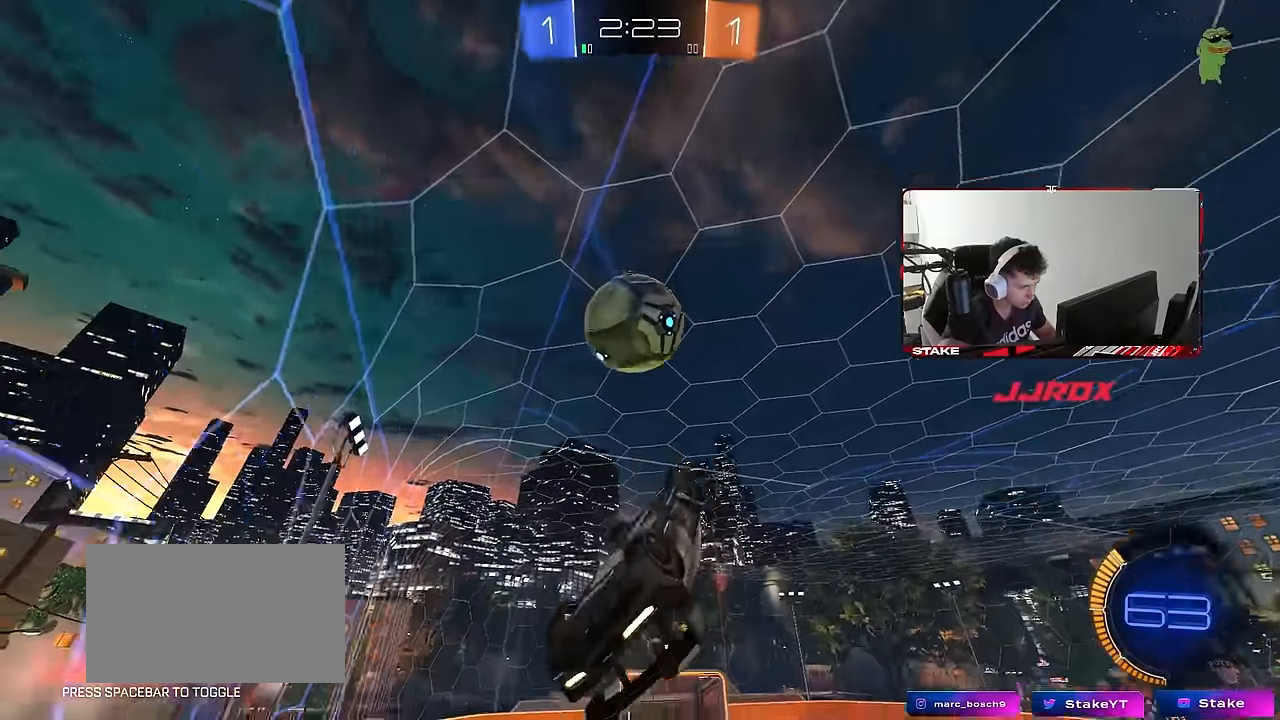
{"keys": ["a", "w"], "mouse": ["left"], "mouse_move": "down", "events": [[100, "mouse_left", "down"], [234, "shift", "down"], [433, "a", "down"], [433, "d", "up"], [467, "shift", "up"], [467, "w", "down"]]}
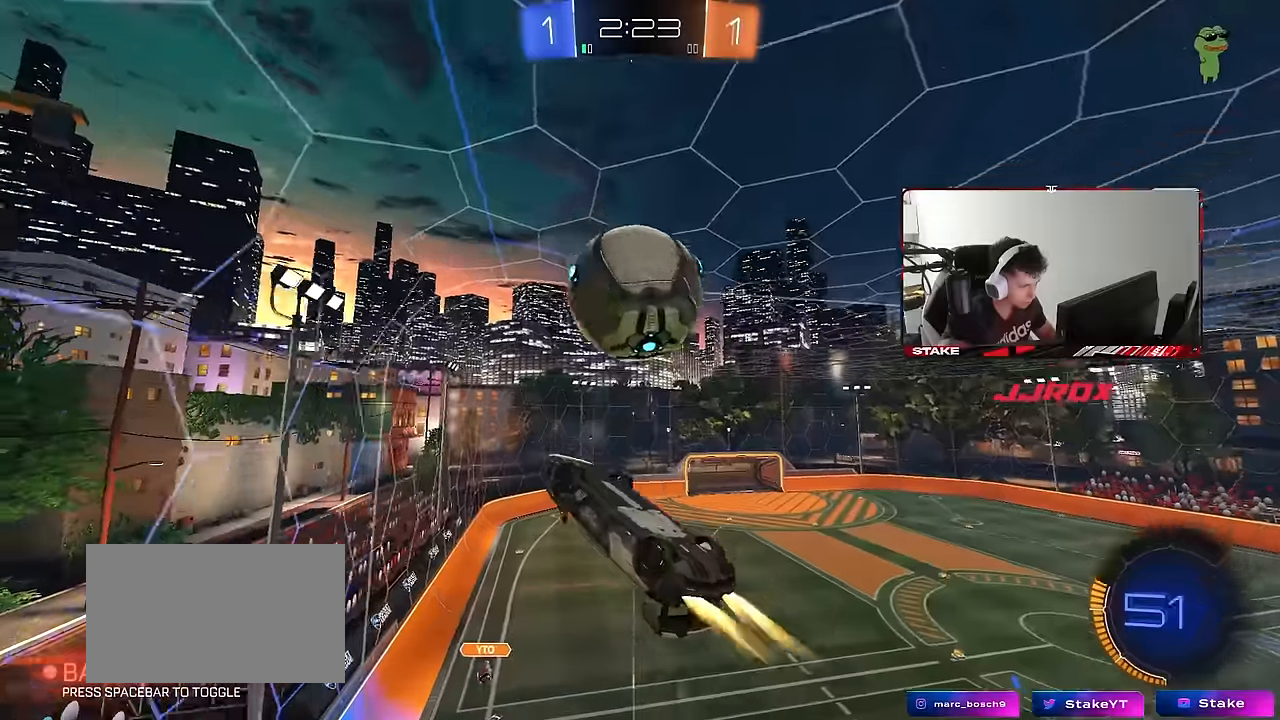
{"keys": ["a", "s"], "mouse": [], "mouse_move": "still", "events": [[67, "mouse_left", "up"], [67, "w", "up"], [150, "w", "down"], [250, "w", "up"], [383, "s", "down"]]}
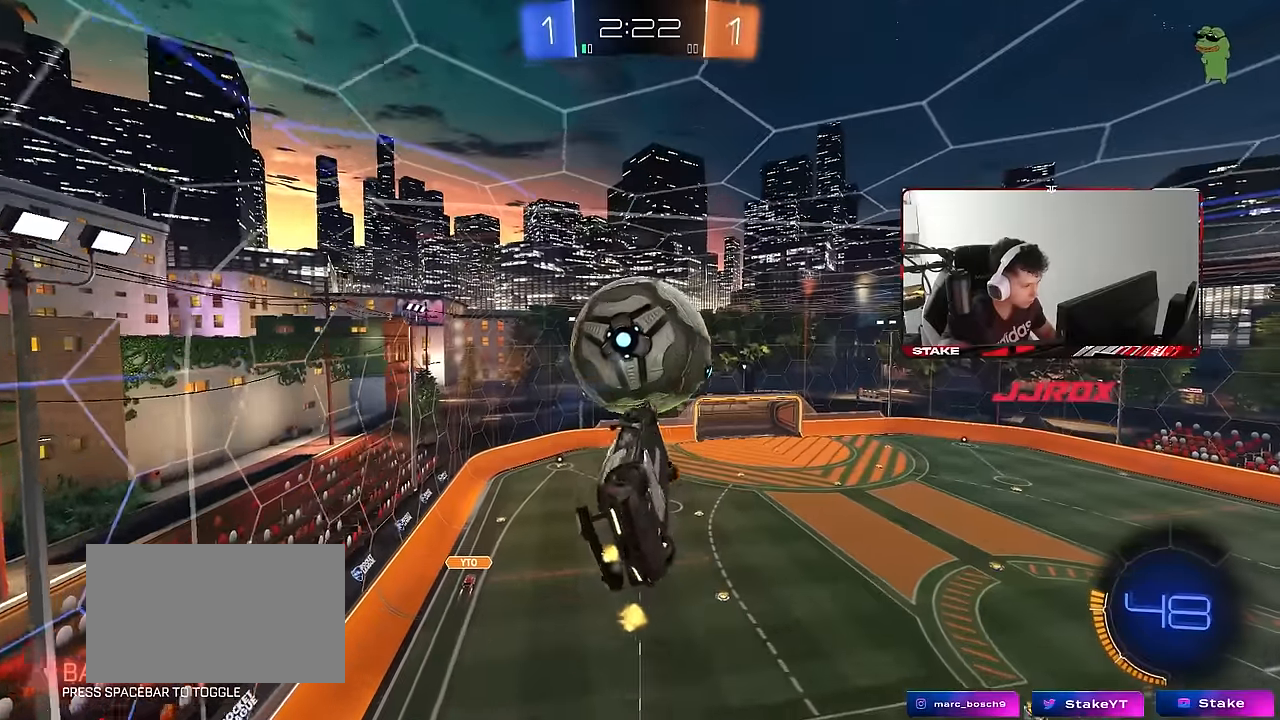
{"keys": ["d", "s"], "mouse": [], "mouse_move": "still", "events": [[33, "d", "down"], [33, "mouse_left", "down"], [83, "a", "up"], [83, "s", "up"], [167, "s", "down"], [167, "shift", "down"], [367, "mouse_left", "up"], [450, "shift", "up"]]}
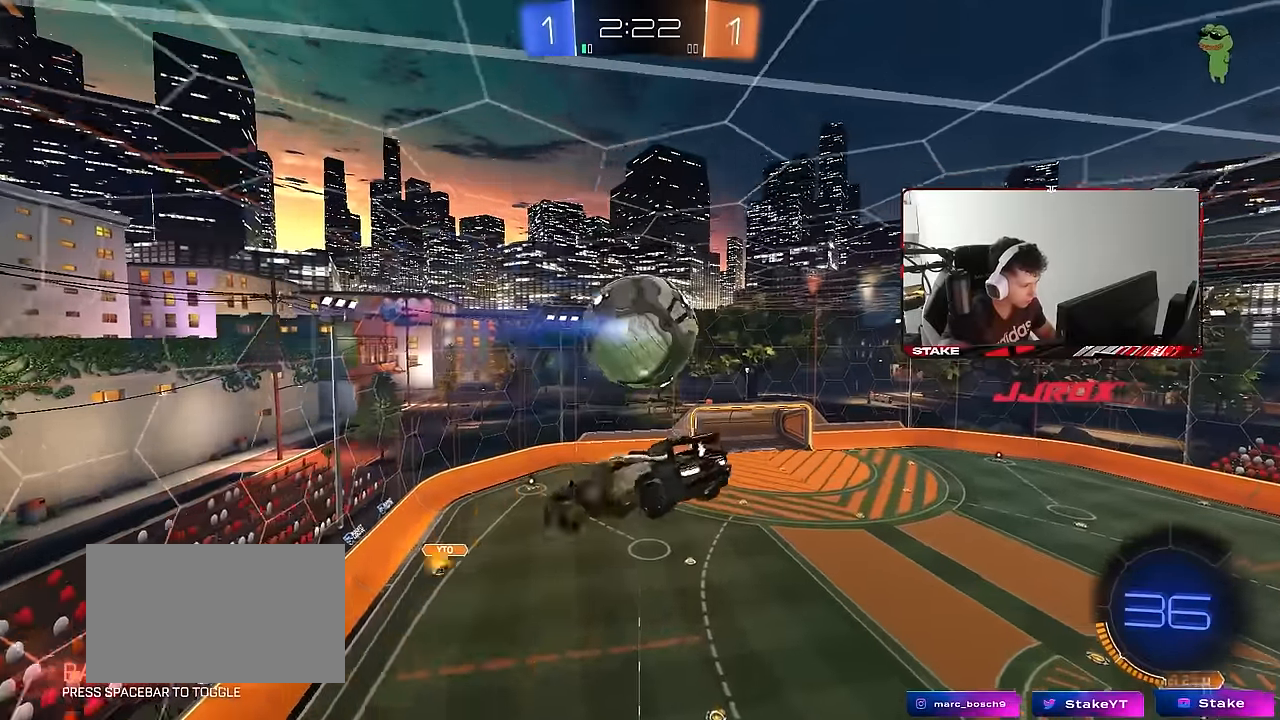
{"keys": ["d", "shift"], "mouse": ["left"], "mouse_move": "still", "events": [[50, "mouse_left", "down"], [100, "shift", "down"], [183, "s", "up"]]}
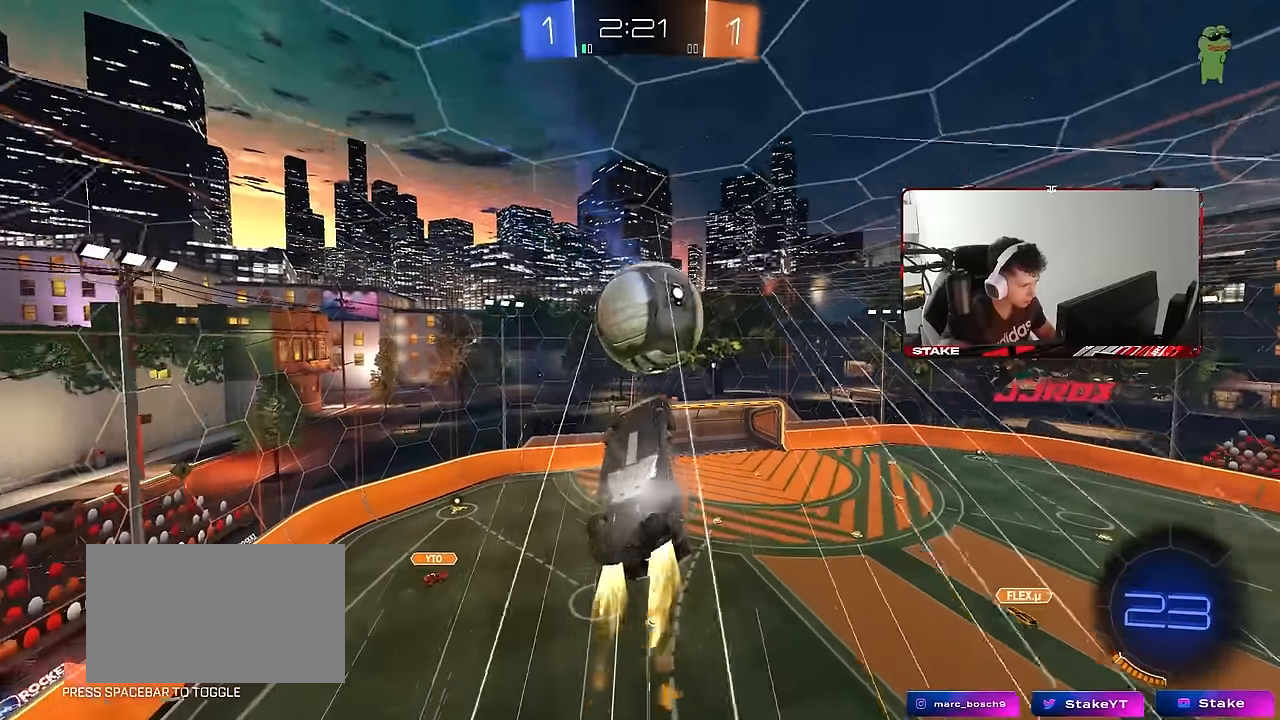
{"keys": ["a", "w"], "mouse": ["left"], "mouse_move": "still", "events": [[17, "w", "down"], [200, "w", "up"], [250, "w", "down"], [350, "a", "down"], [350, "w", "up"], [400, "d", "up"], [400, "shift", "up"], [433, "w", "down"]]}
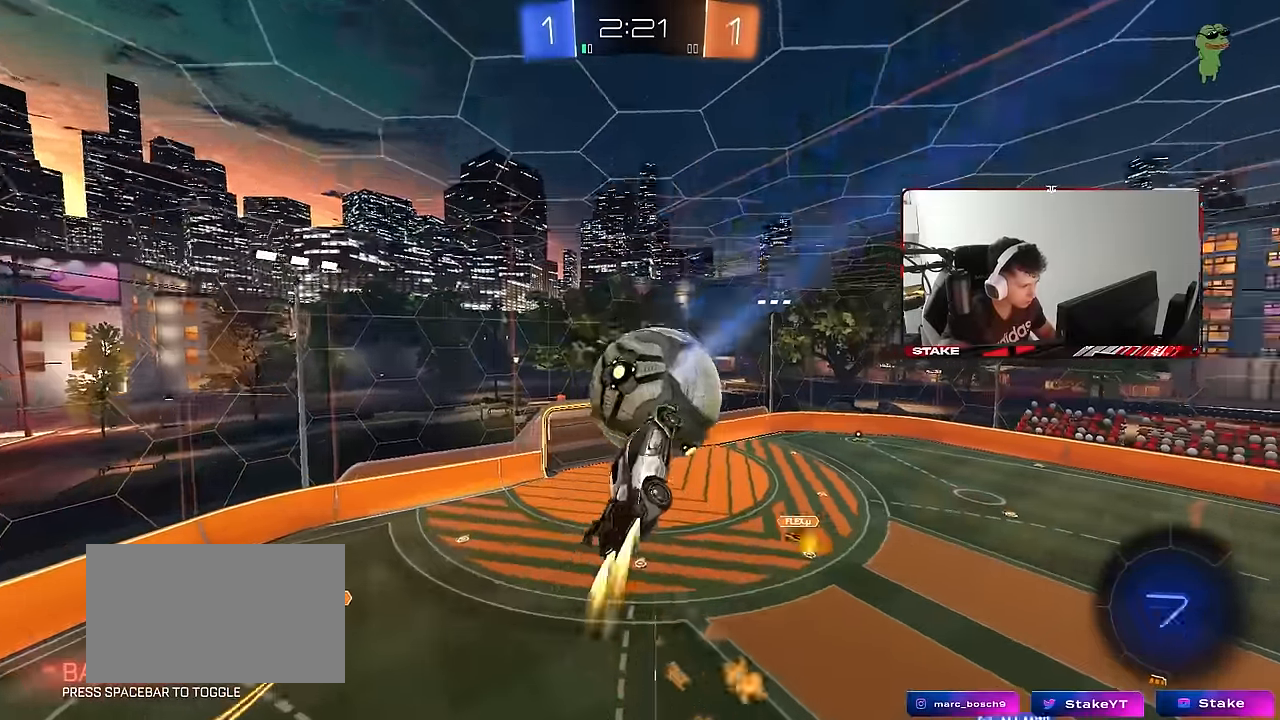
{"keys": ["d", "shift"], "mouse": [], "mouse_move": "still", "events": [[83, "w", "up"], [217, "d", "down"], [217, "s", "down"], [217, "shift", "down"], [267, "mouse_left", "up"], [317, "a", "up"], [417, "s", "up"]]}
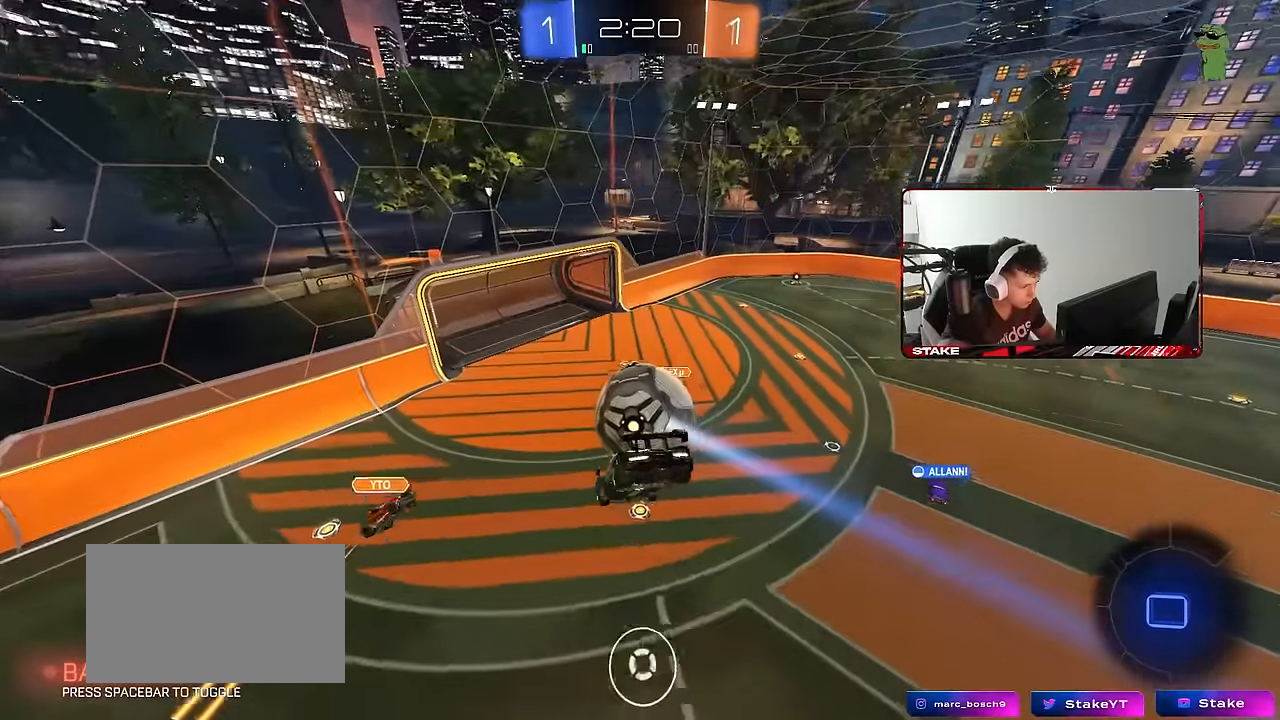
{"keys": ["s"], "mouse": [], "mouse_move": "still", "events": [[50, "shift", "up"], [133, "d", "up"], [283, "a", "down"], [283, "s", "down"], [283, "shift", "down"], [417, "shift", "up"], [467, "a", "up"]]}
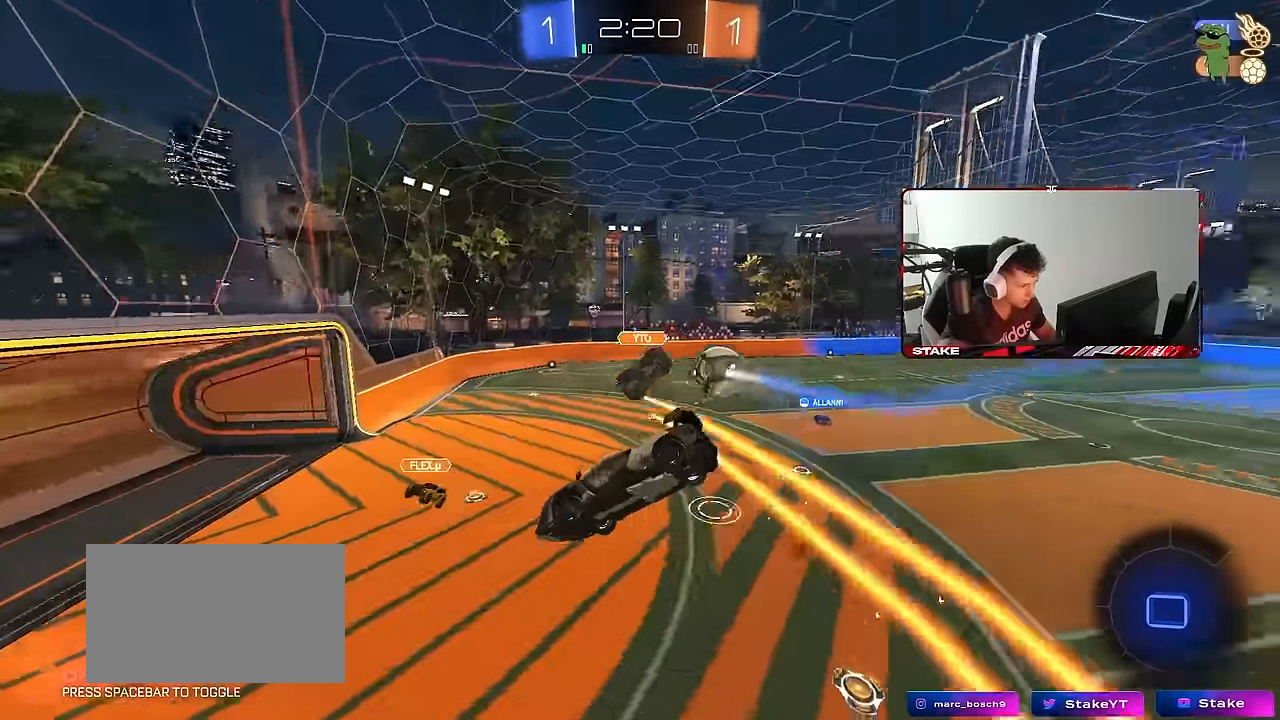
{"keys": ["w"], "mouse": [], "mouse_move": "still", "events": [[17, "s", "up"], [400, "a", "down"], [433, "w", "down"], [483, "a", "up"]]}